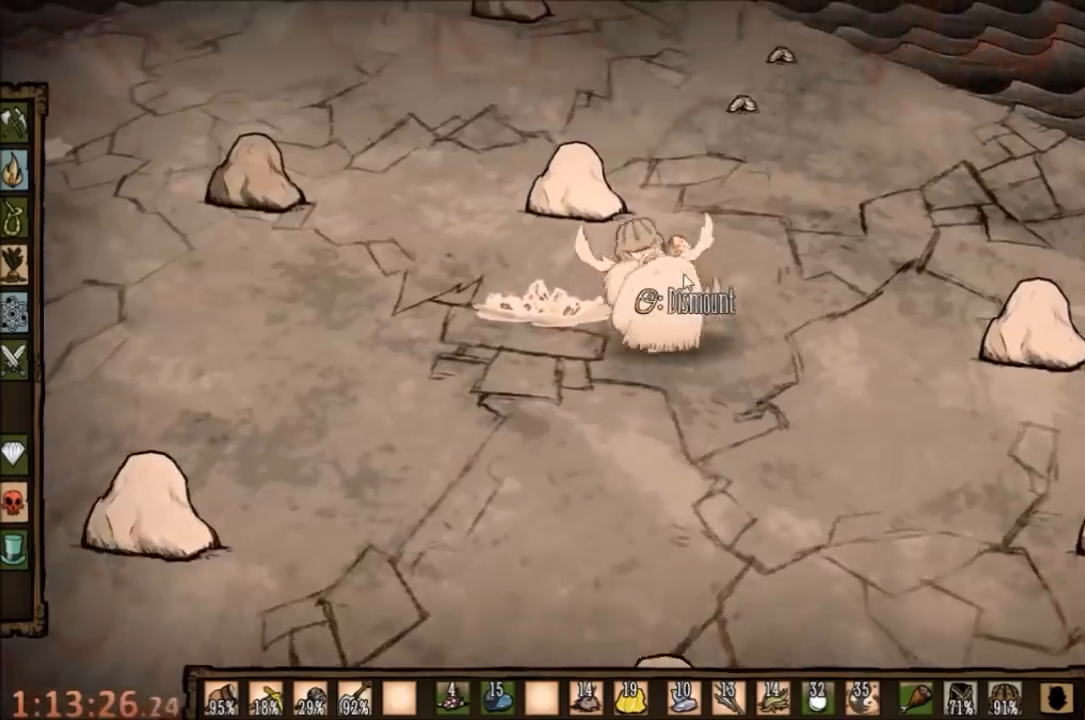
Gameplay with keyboard and mouse; each line is a JSON object with the keys and mouse buttons held at the frame after it. "events" lists presses ("down") and releases ("up") of "1", "2", "3", "4", "5", "a", "c", "ctrl", "d", "e", "f", "q", "r", "s", "shift", "space", "tab", "v", "w", "x", "z", "mouse_left" and "mouse_right" between this image and that frame as [ms after this image, input, new state], when the widget could be followed in between. "mouse_left", "mouse_right" = the "left", "right" buttons of the "mouse" list. No other keys are recorded. Mouse movement is not recorded.
{"keys": ["q", "w"], "mouse": [], "events": [[67, "q", "up"], [200, "q", "down"], [367, "q", "up"], [467, "q", "down"]]}
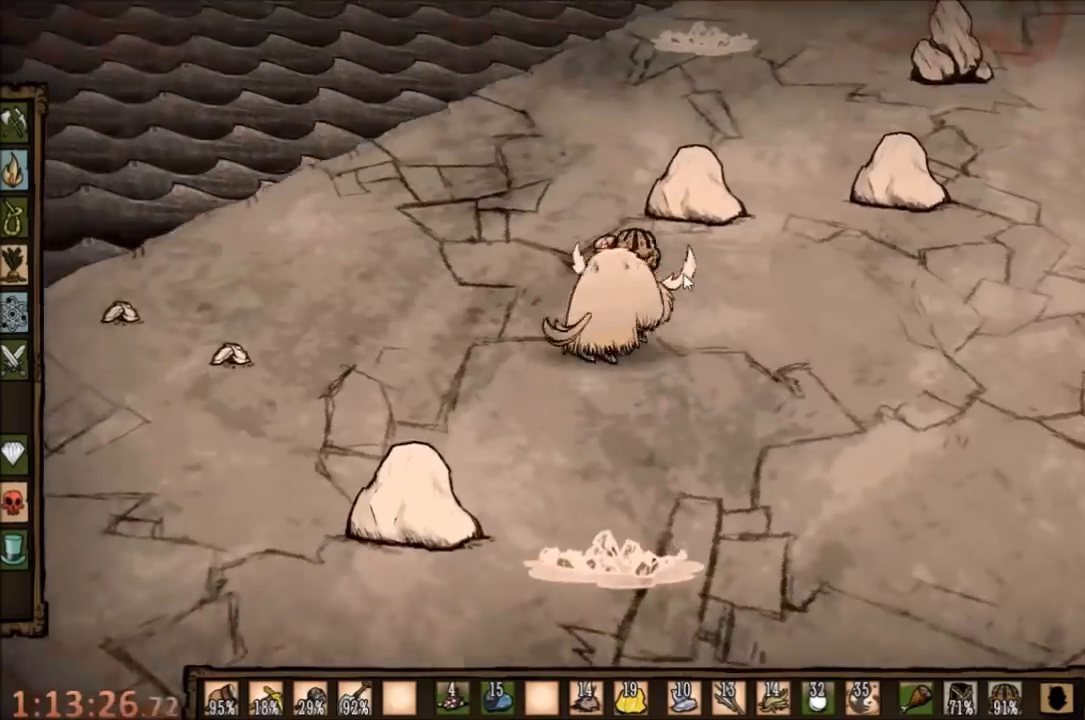
{"keys": ["w"], "mouse": [], "events": [[100, "q", "up"]]}
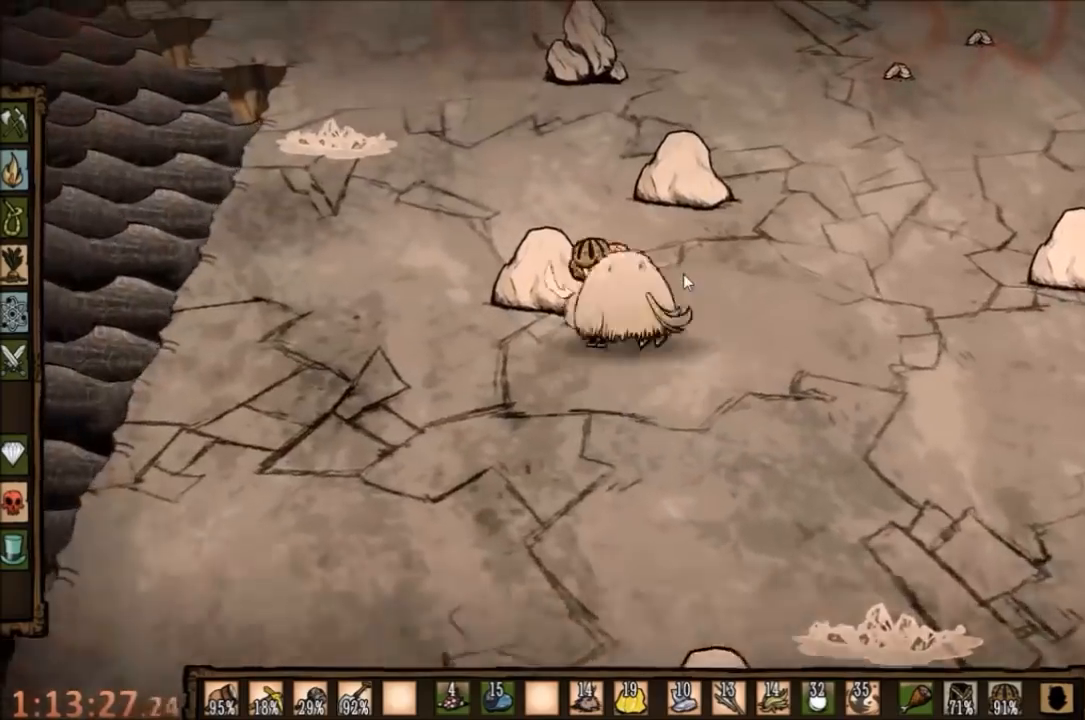
{"keys": ["w"], "mouse": [], "events": []}
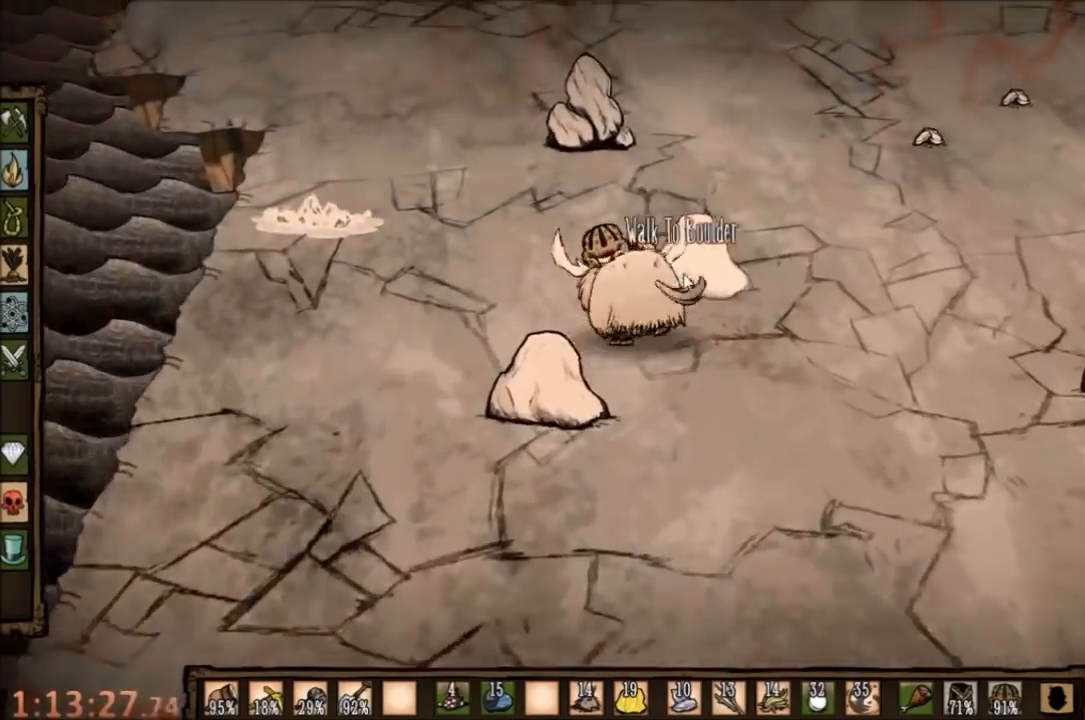
{"keys": ["w"], "mouse": [], "events": []}
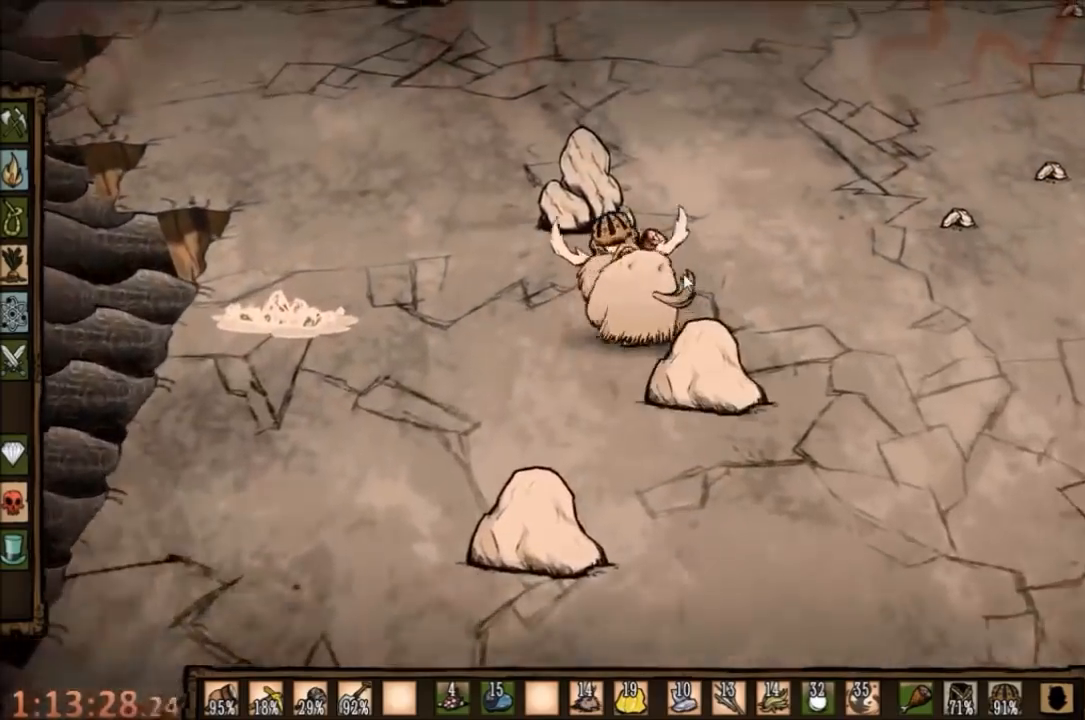
{"keys": ["w"], "mouse": [], "events": []}
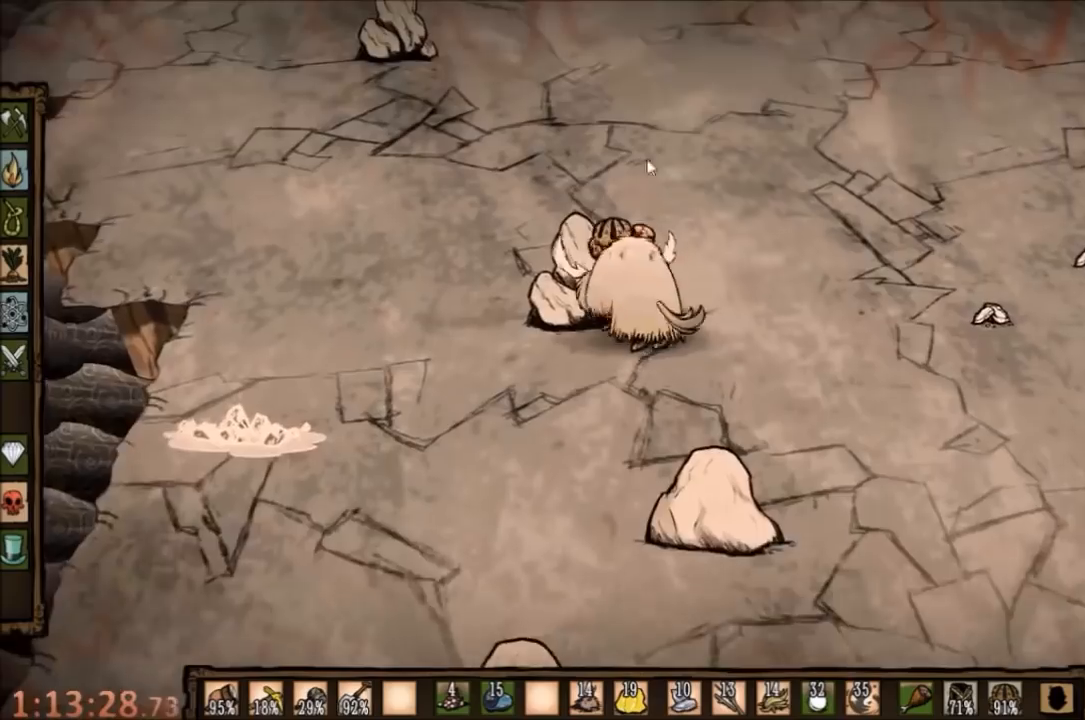
{"keys": [], "mouse": [], "events": [[300, "mouse_left", "down"], [334, "w", "up"], [367, "mouse_left", "up"], [434, "mouse_left", "down"], [500, "mouse_left", "up"]]}
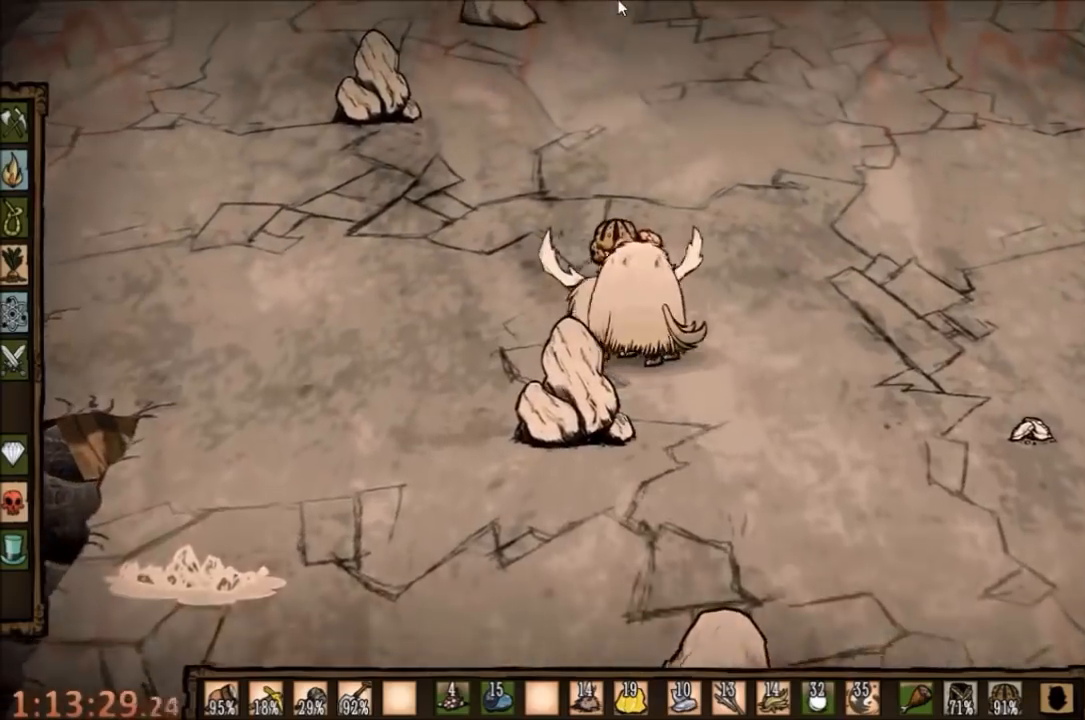
{"keys": [], "mouse": [], "events": []}
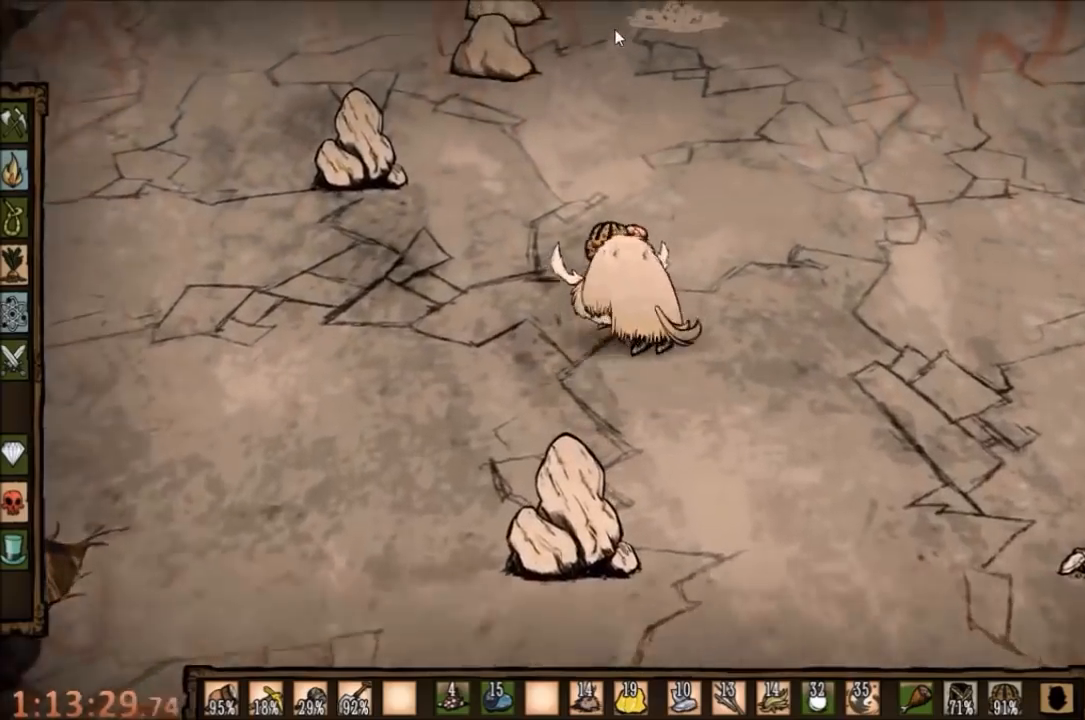
{"keys": [], "mouse": [], "events": [[234, "mouse_left", "down"], [300, "mouse_left", "up"], [367, "tab", "down"], [500, "tab", "up"]]}
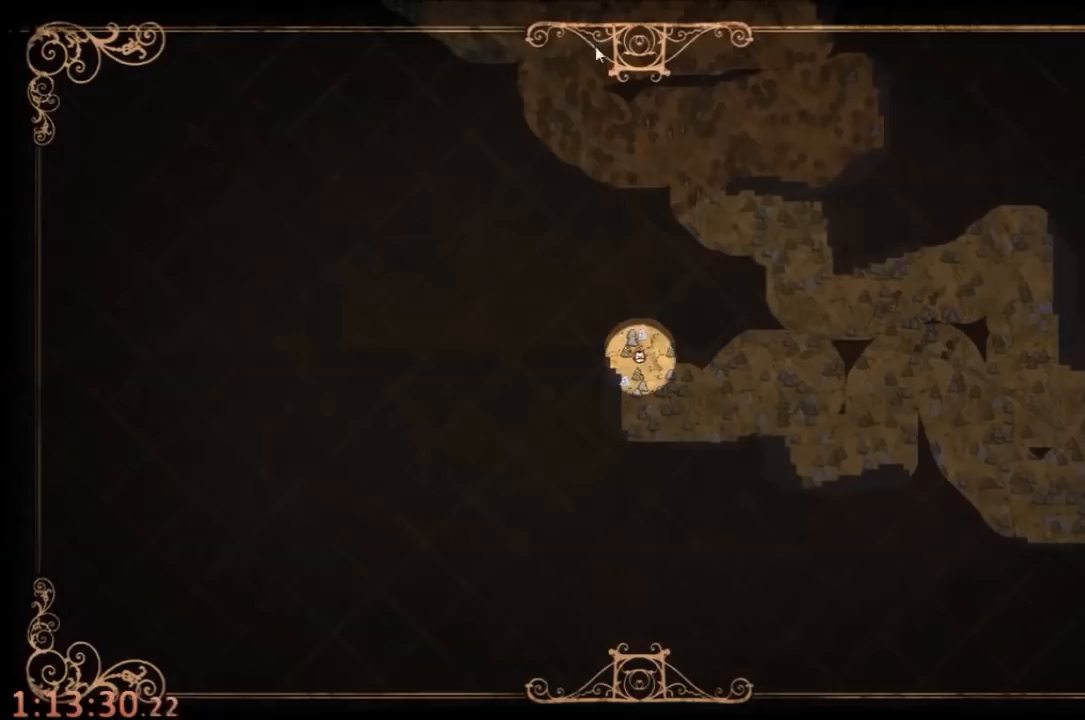
{"keys": ["tab"], "mouse": [], "events": [[467, "tab", "down"]]}
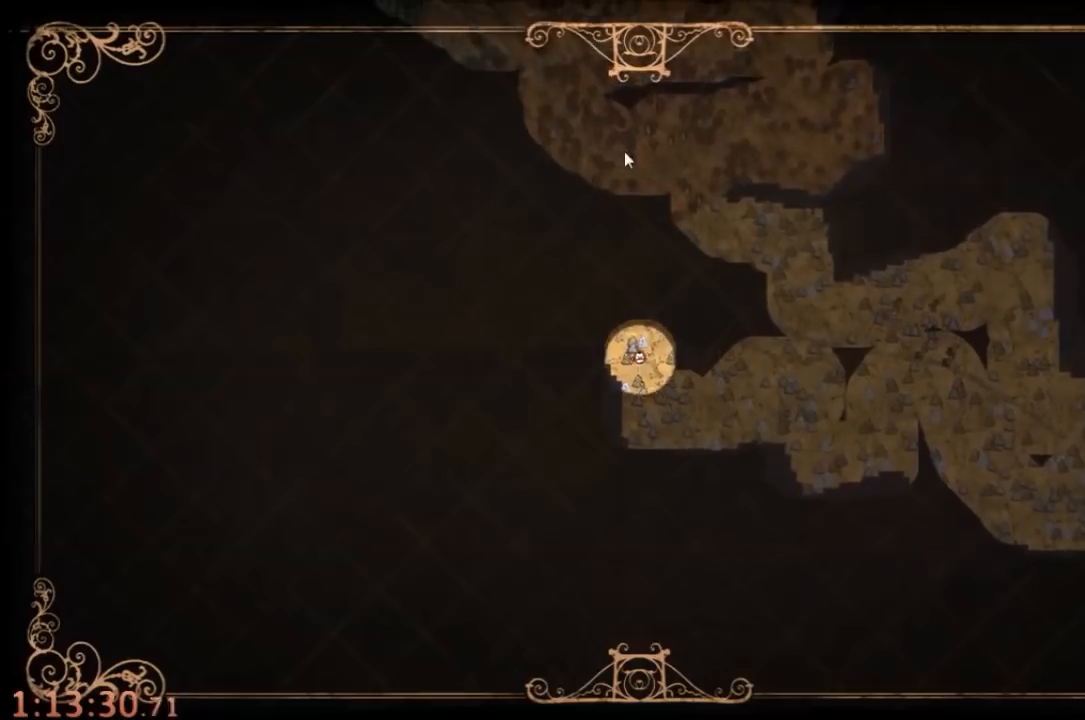
{"keys": ["w"], "mouse": [], "events": [[67, "w", "down"], [100, "tab", "up"], [367, "q", "down"], [467, "q", "up"]]}
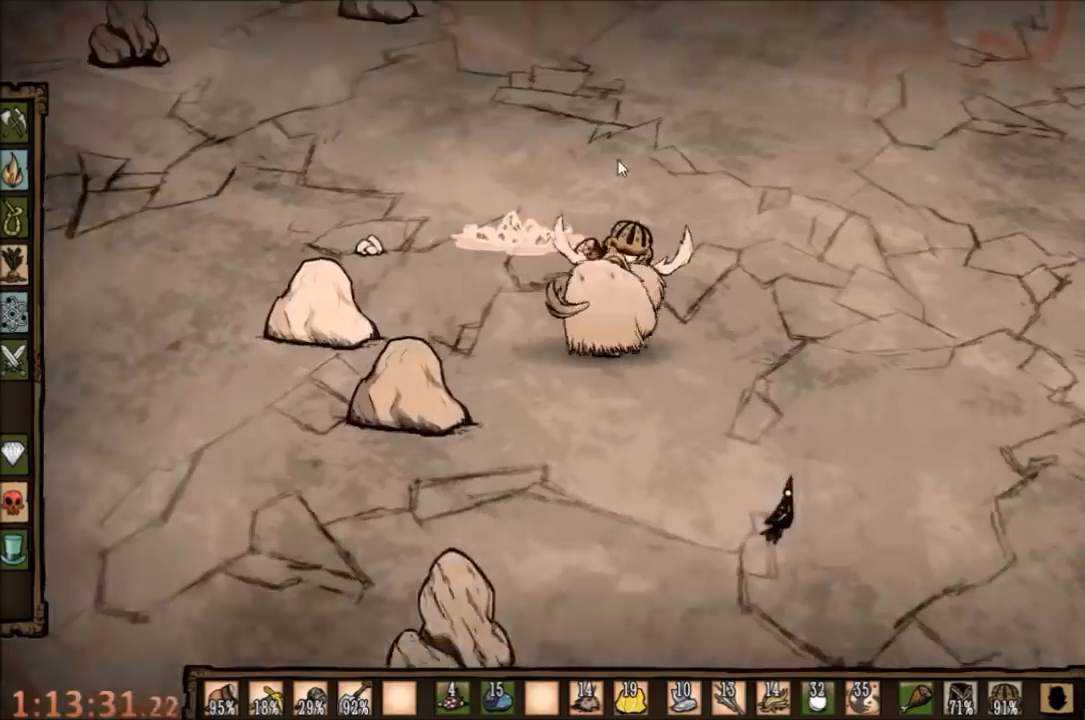
{"keys": [], "mouse": [], "events": [[367, "w", "up"]]}
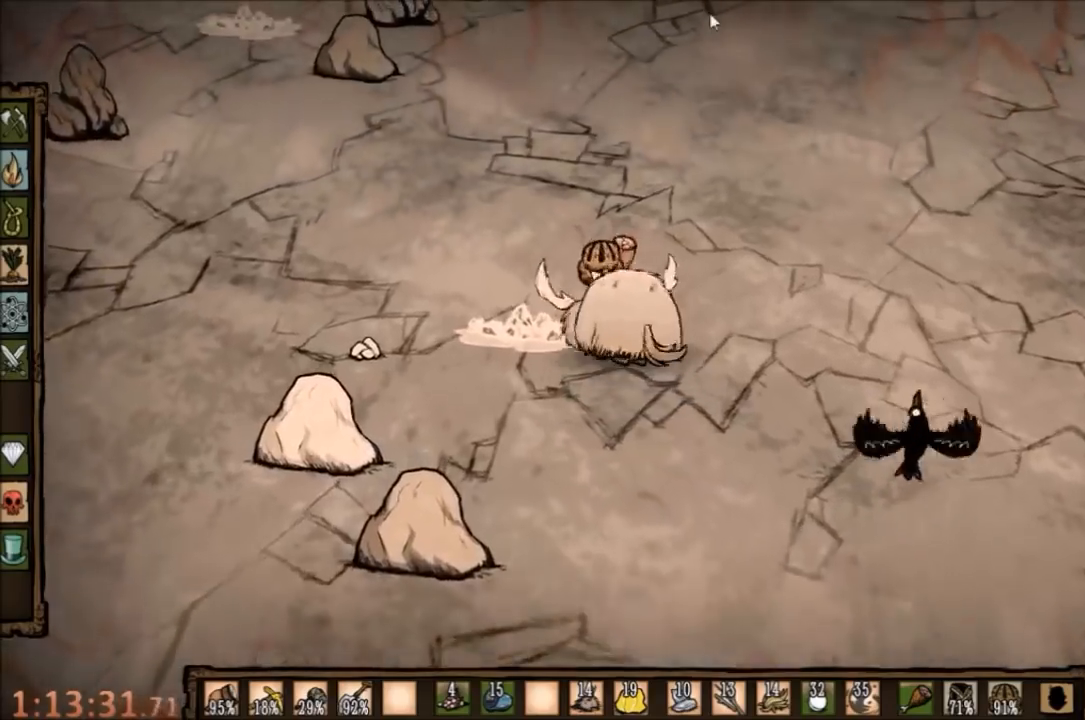
{"keys": [], "mouse": [], "events": [[34, "mouse_left", "down"], [100, "mouse_left", "up"], [200, "mouse_left", "down"], [267, "mouse_left", "up"], [300, "tab", "down"], [434, "tab", "up"]]}
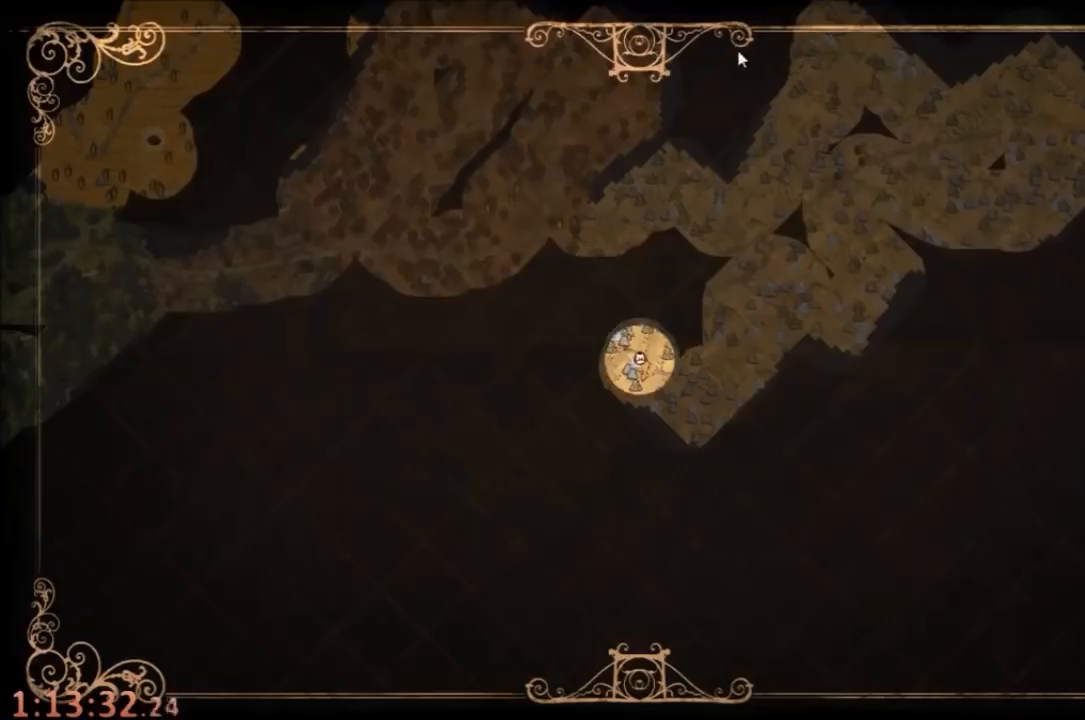
{"keys": [], "mouse": [], "events": []}
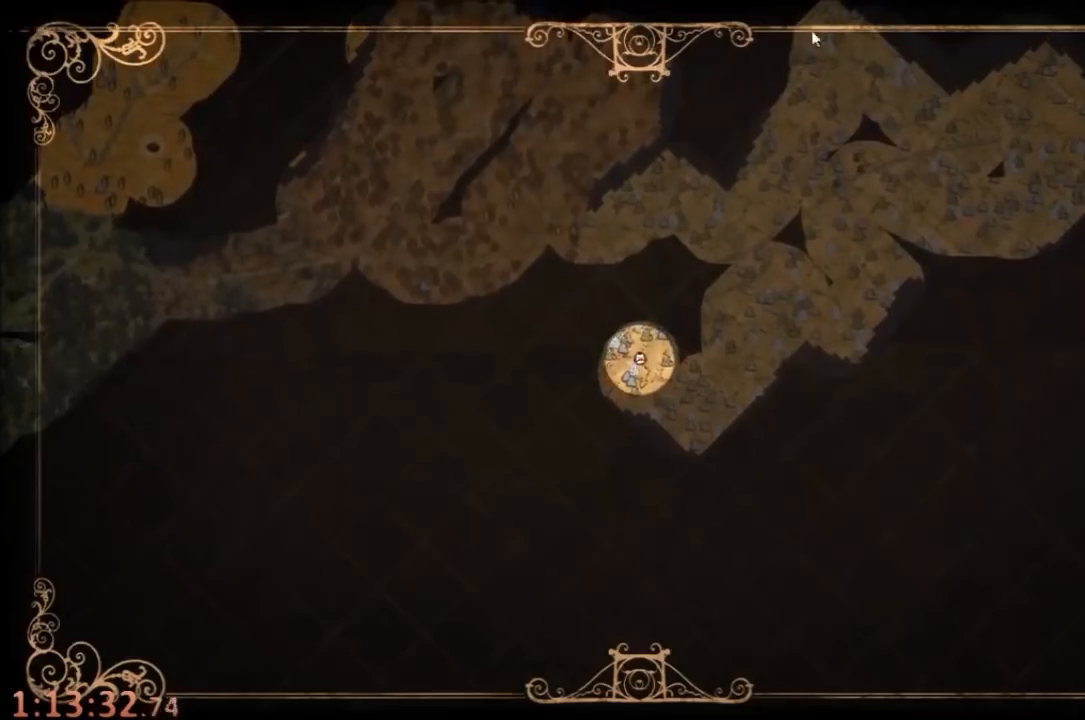
{"keys": [], "mouse": [], "events": [[67, "tab", "down"], [167, "mouse_left", "down"], [167, "tab", "up"], [234, "mouse_left", "up"], [300, "mouse_left", "down"], [400, "mouse_left", "up"]]}
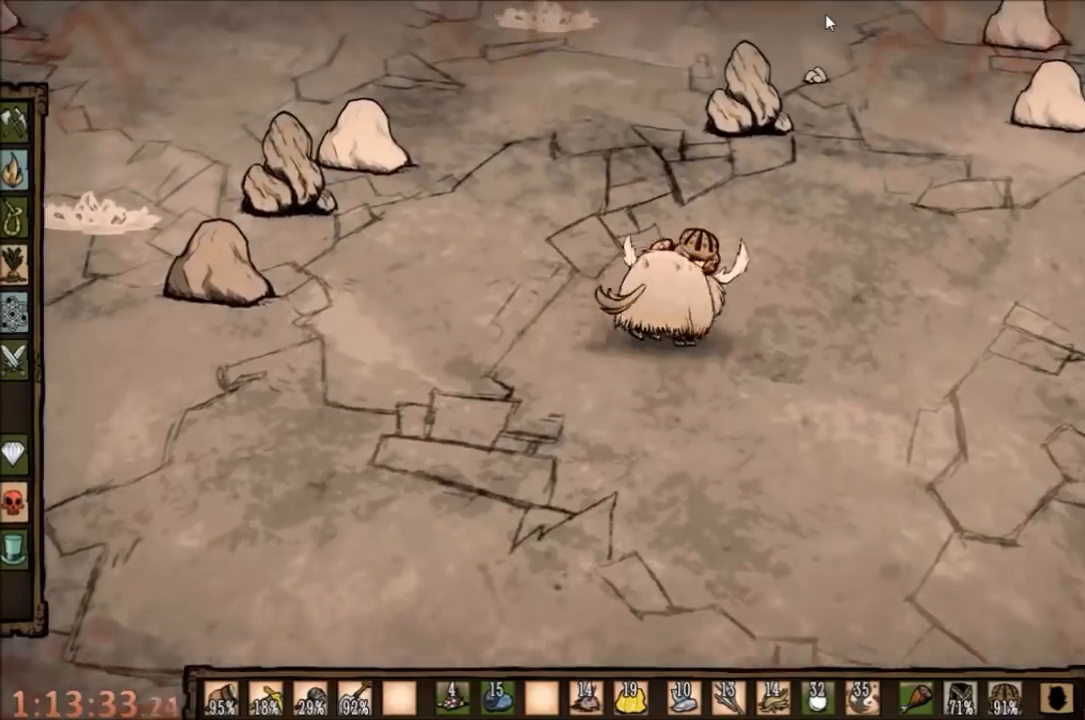
{"keys": ["tab"], "mouse": [], "events": [[334, "mouse_left", "down"], [434, "mouse_left", "up"], [500, "tab", "down"]]}
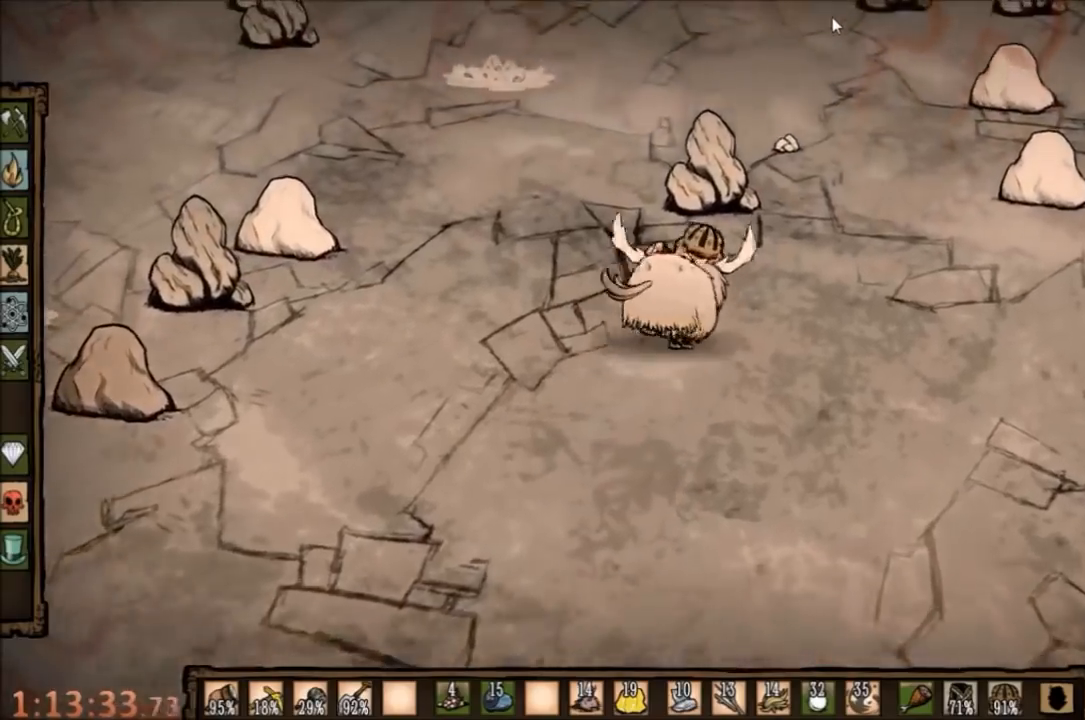
{"keys": ["tab"], "mouse": [], "events": [[100, "tab", "up"], [500, "tab", "down"]]}
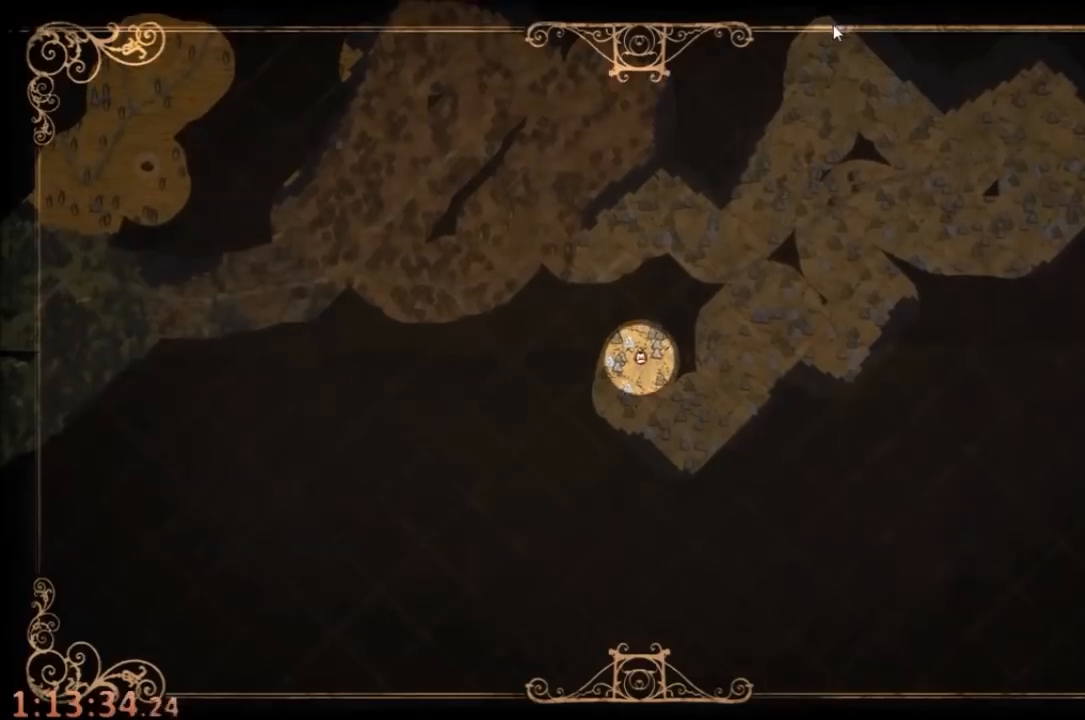
{"keys": [], "mouse": [], "events": [[67, "tab", "up"], [334, "mouse_left", "down"], [434, "mouse_left", "up"]]}
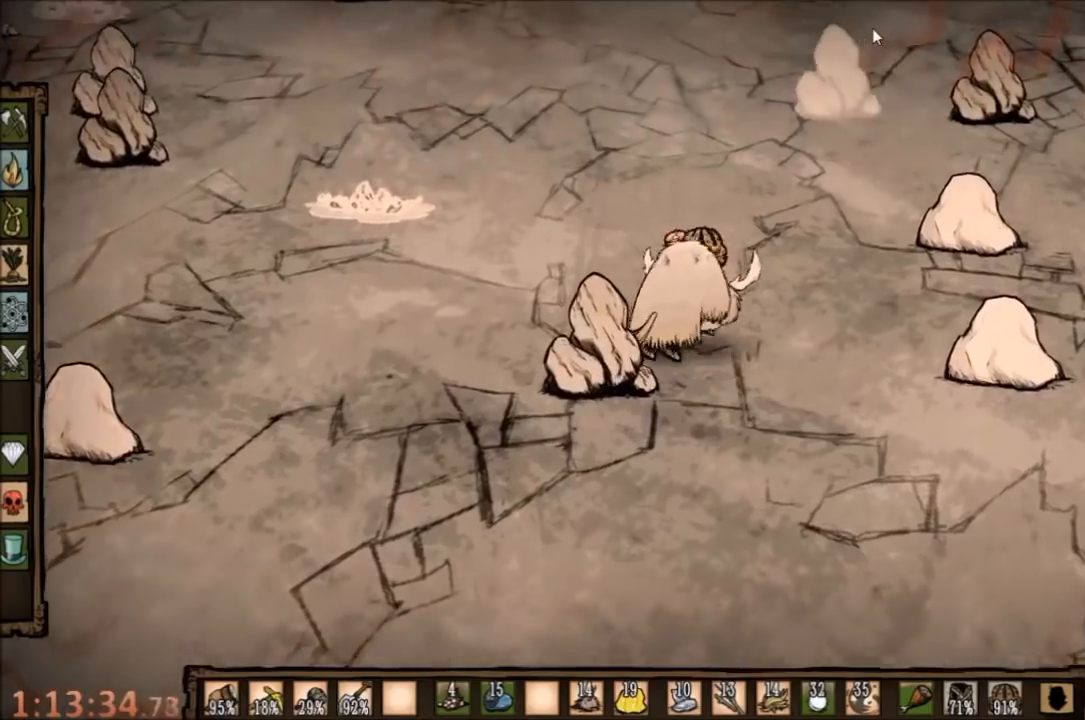
{"keys": [], "mouse": [], "events": [[134, "mouse_left", "down"], [267, "mouse_left", "up"]]}
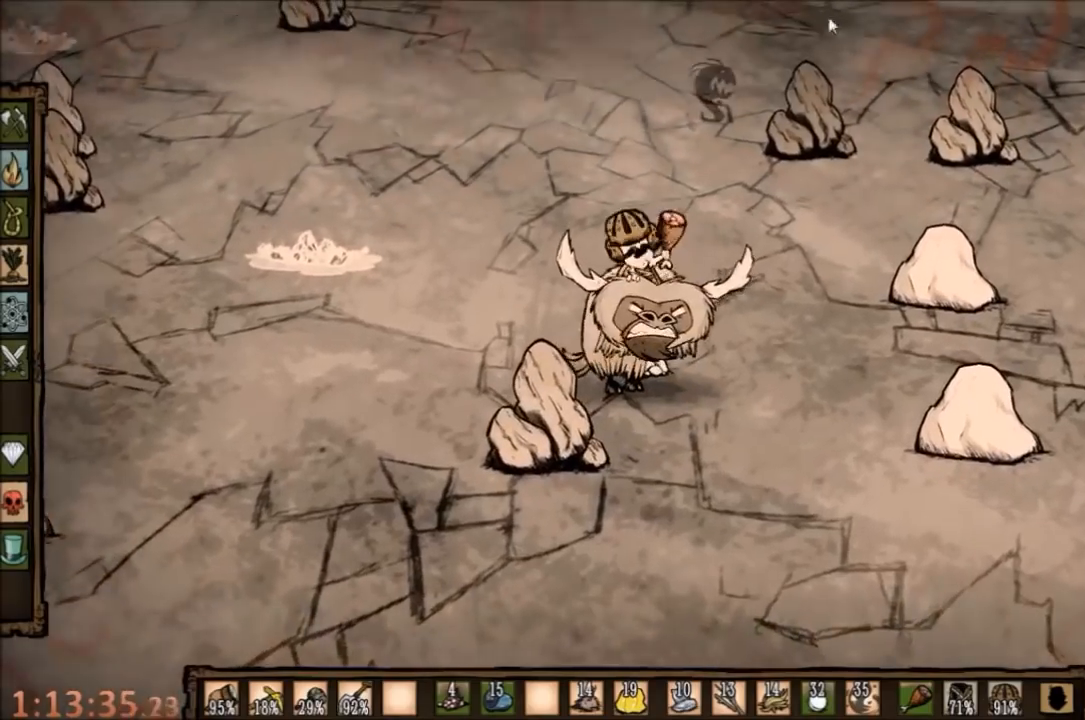
{"keys": [], "mouse": [], "events": []}
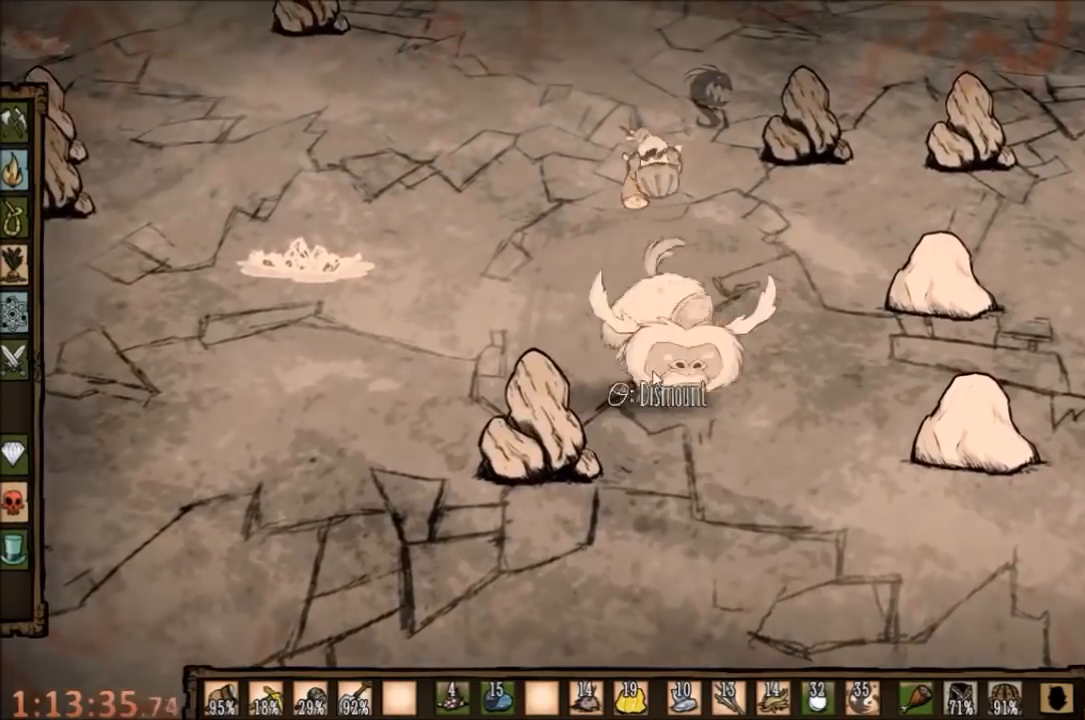
{"keys": [], "mouse": [], "events": []}
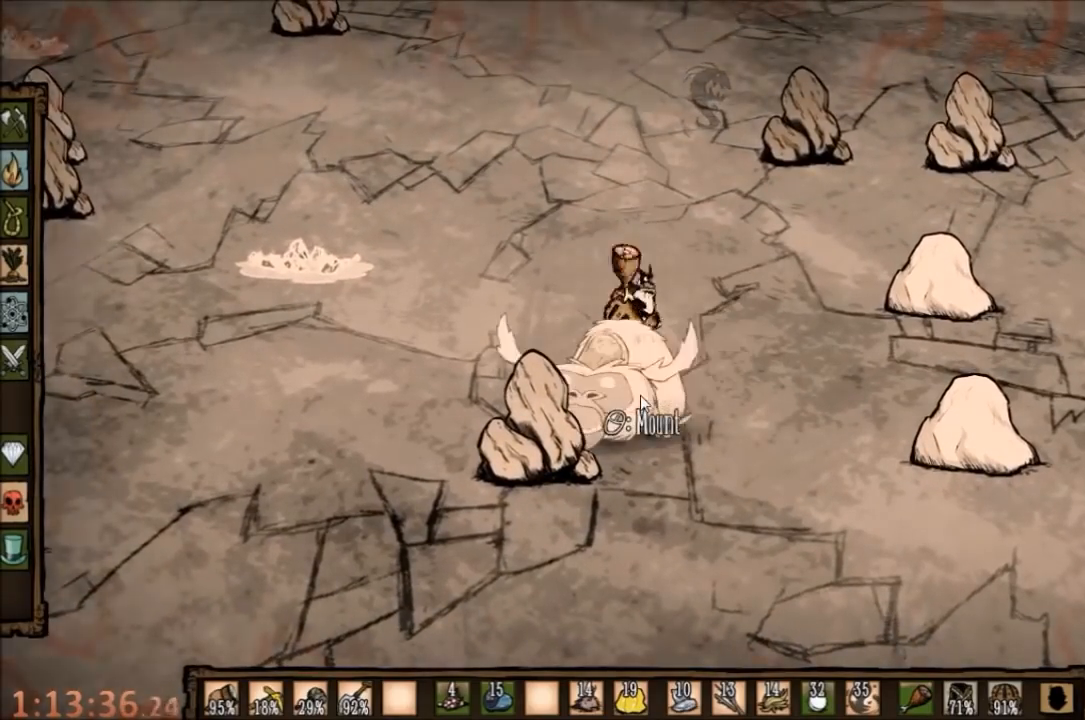
{"keys": [], "mouse": [], "events": []}
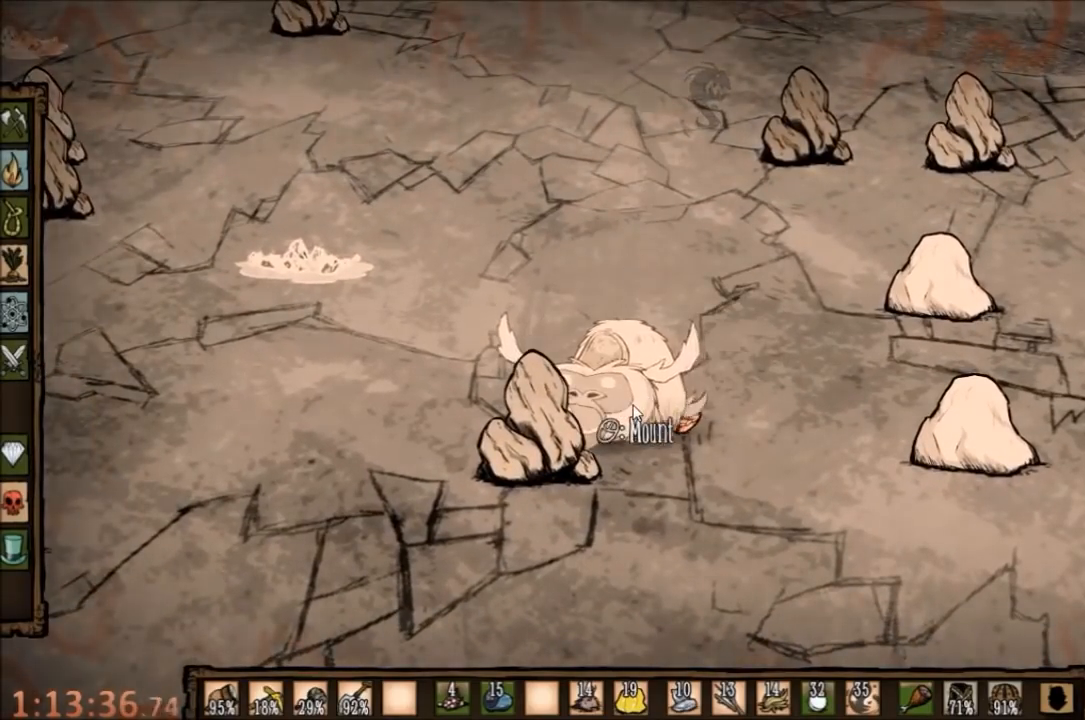
{"keys": [], "mouse": [], "events": [[200, "mouse_right", "down"], [300, "mouse_right", "up"], [400, "mouse_right", "down"], [434, "mouse_right", "up"]]}
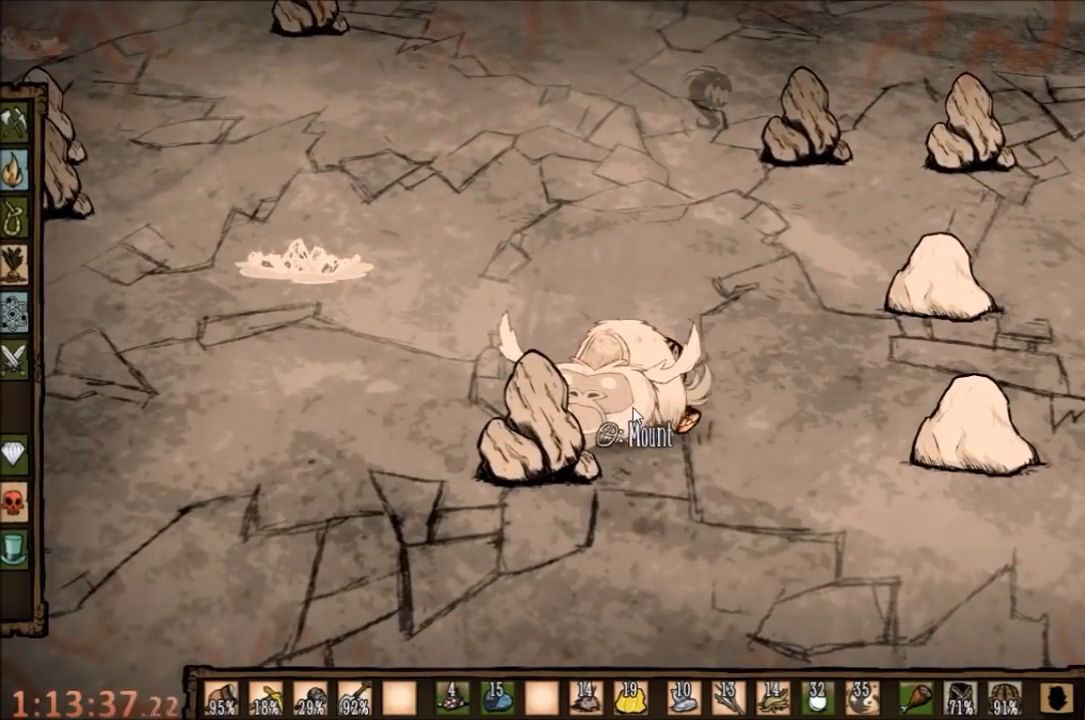
{"keys": [], "mouse": [], "events": [[67, "mouse_right", "down"], [167, "mouse_right", "up"], [234, "mouse_right", "down"], [467, "mouse_right", "up"]]}
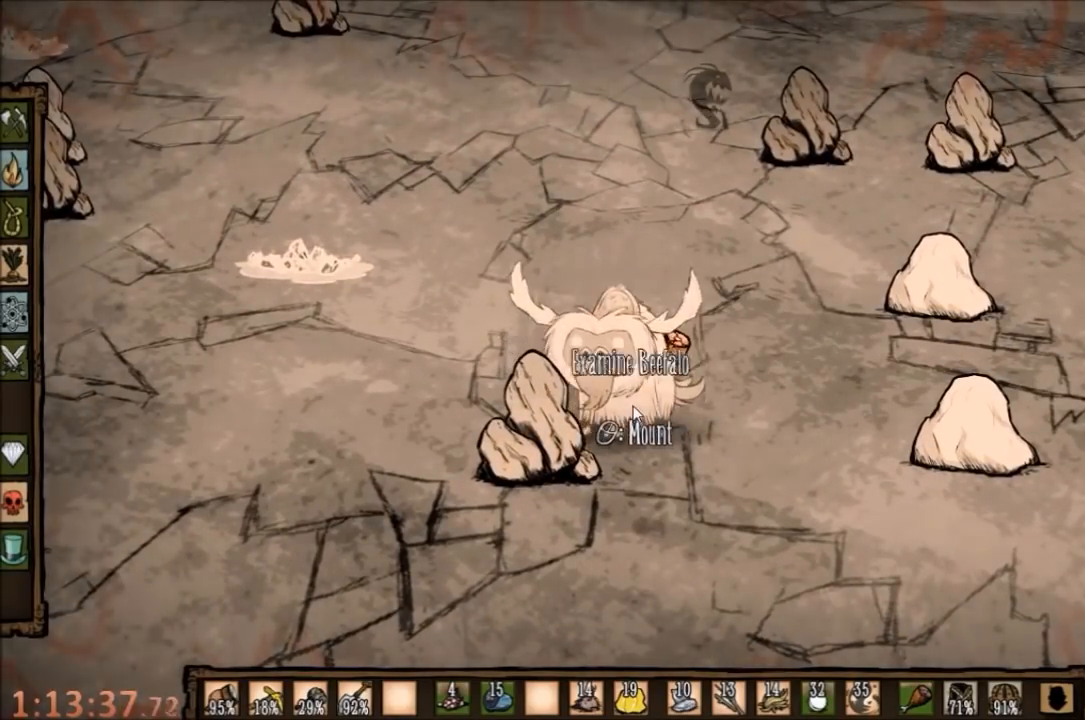
{"keys": [], "mouse": [], "events": [[67, "mouse_right", "down"], [167, "mouse_right", "up"], [267, "mouse_right", "down"], [334, "mouse_right", "up"], [400, "mouse_right", "down"], [500, "mouse_right", "up"]]}
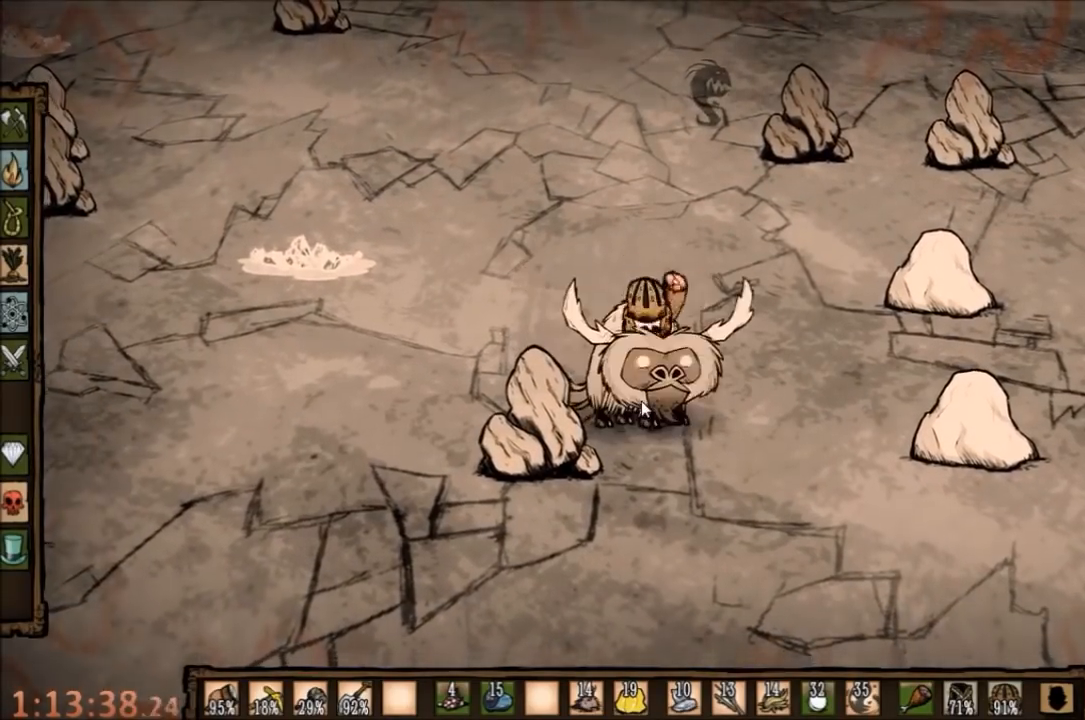
{"keys": [], "mouse": [], "events": []}
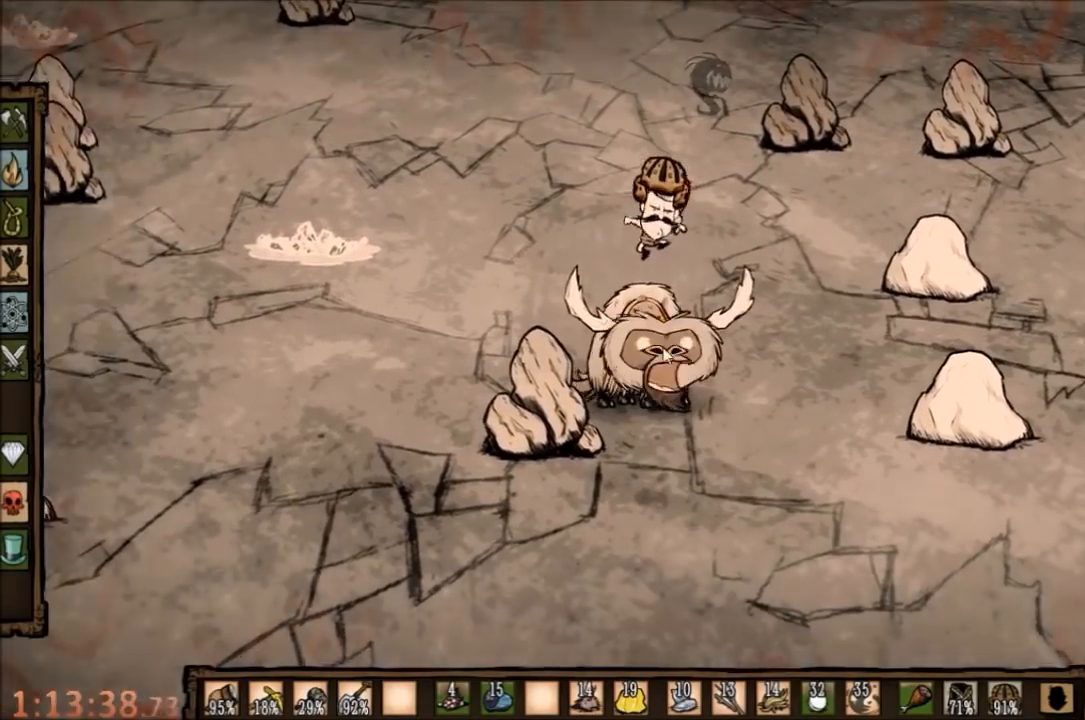
{"keys": [], "mouse": [], "events": []}
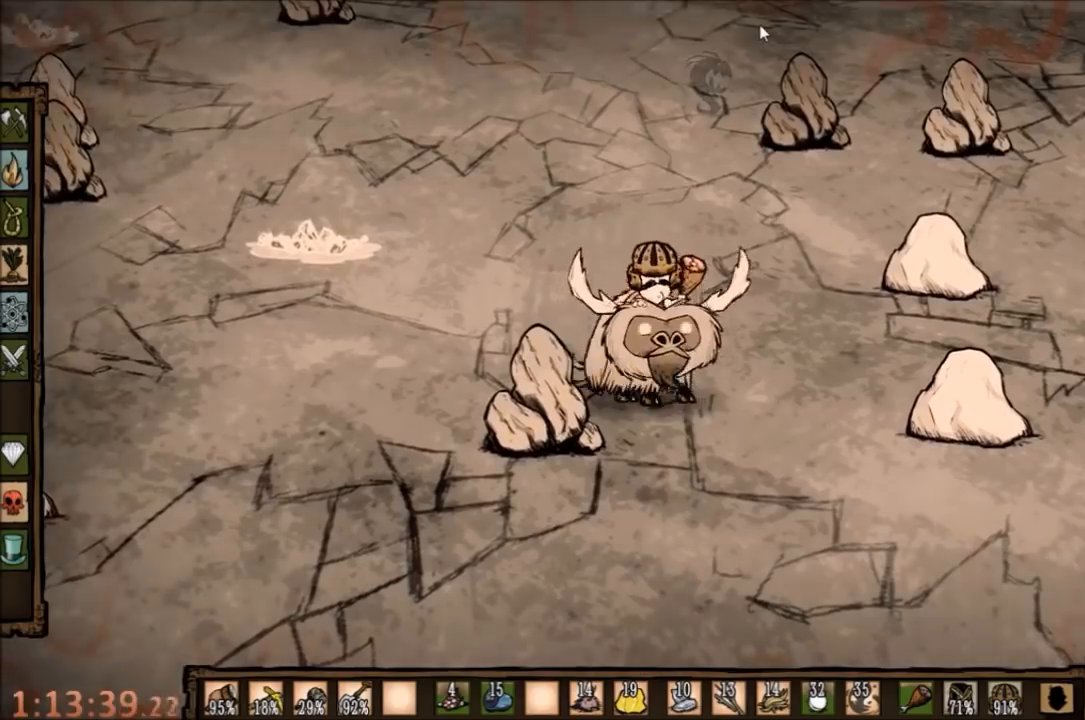
{"keys": [], "mouse": ["left"], "events": [[67, "mouse_left", "down"], [134, "mouse_left", "up"], [200, "mouse_left", "down"], [267, "mouse_left", "up"], [367, "mouse_left", "down"], [400, "mouse_left", "up"], [467, "mouse_left", "down"]]}
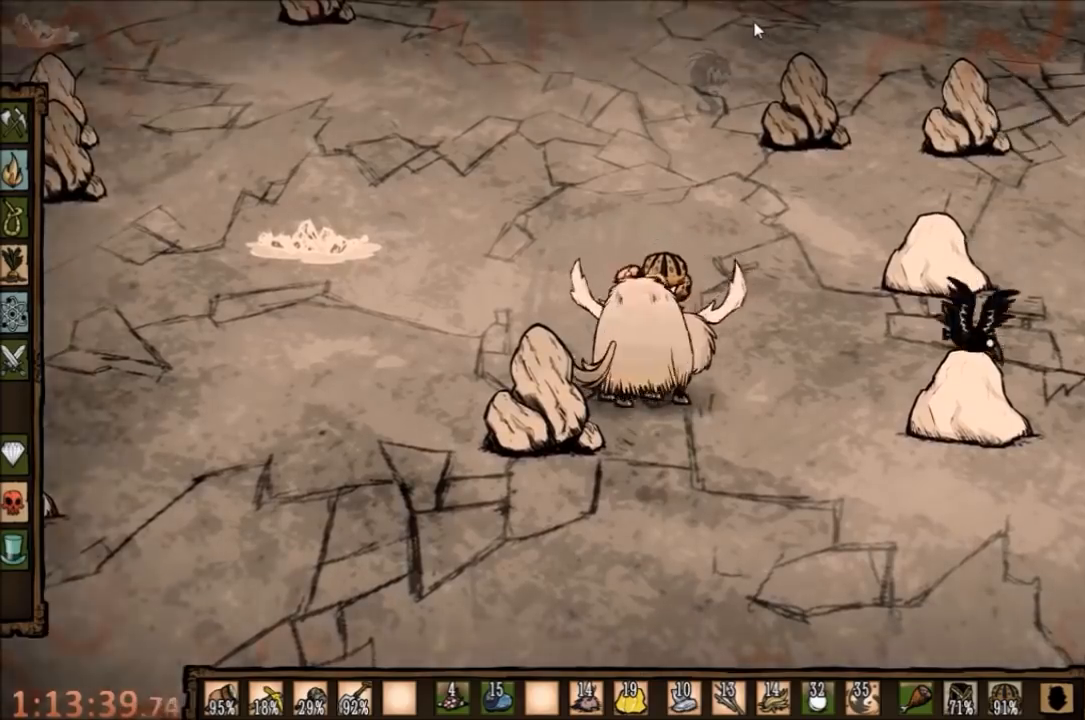
{"keys": [], "mouse": [], "events": [[34, "mouse_left", "up"], [134, "mouse_left", "down"], [200, "mouse_left", "up"], [267, "tab", "down"], [367, "tab", "up"]]}
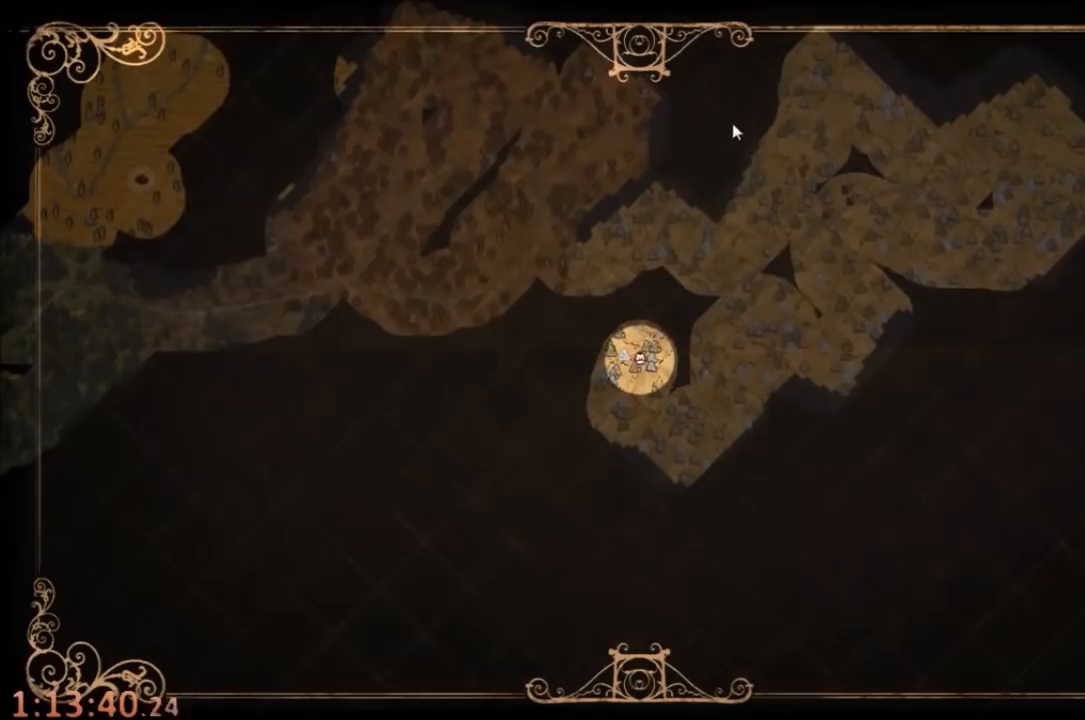
{"keys": ["tab"], "mouse": [], "events": [[467, "tab", "down"]]}